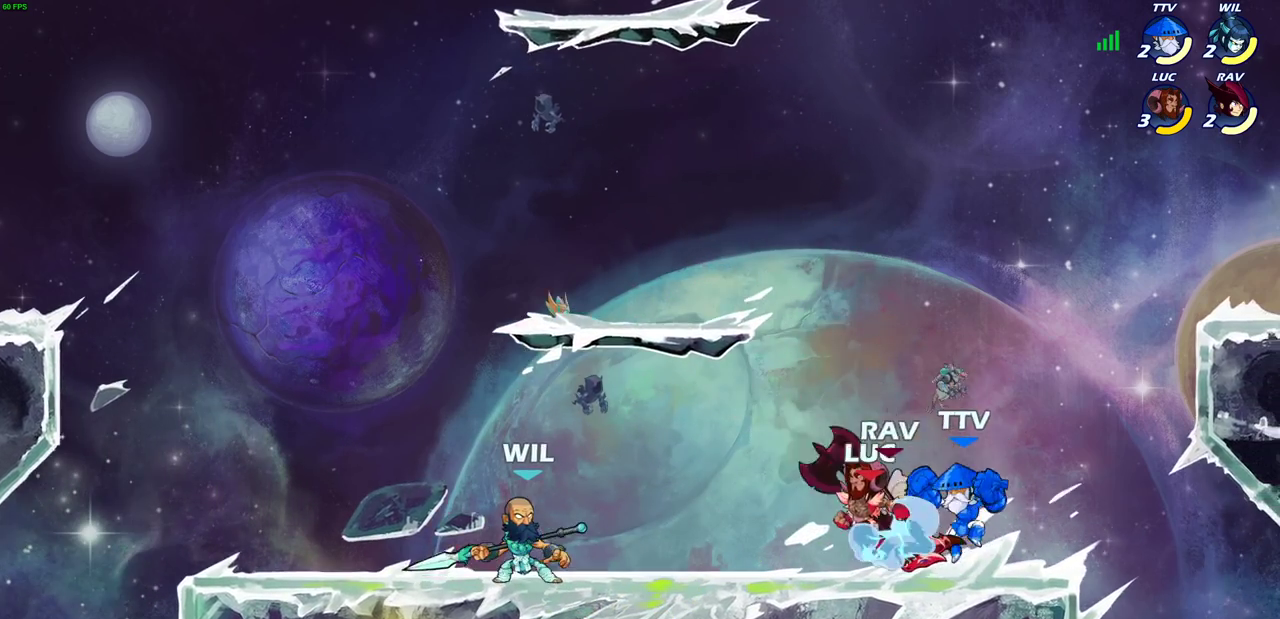
Gameplay with a controller (PlayStation layout); each line is a JSON object with the inputs held at the frame after it (dt_ms = milliseconds from this image to that frame). "events" lists button and stick changes between this image and that frame as [ms after this image, input, new state], when the widget could be followed in between.
{"dt_ms": 600, "buttons": [], "left_stick": "left", "right_stick": "center"}
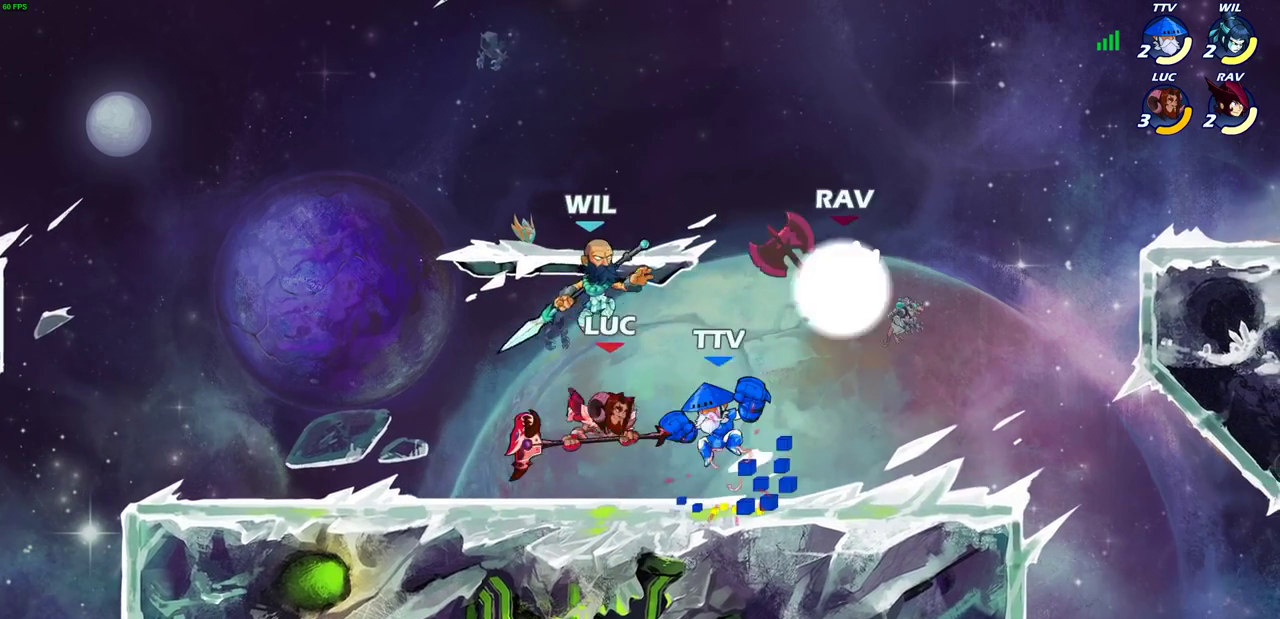
{"dt_ms": 600, "buttons": [], "left_stick": "left", "right_stick": "center", "events": [[200, "left_stick", "up"], [350, "left_stick", "left"]]}
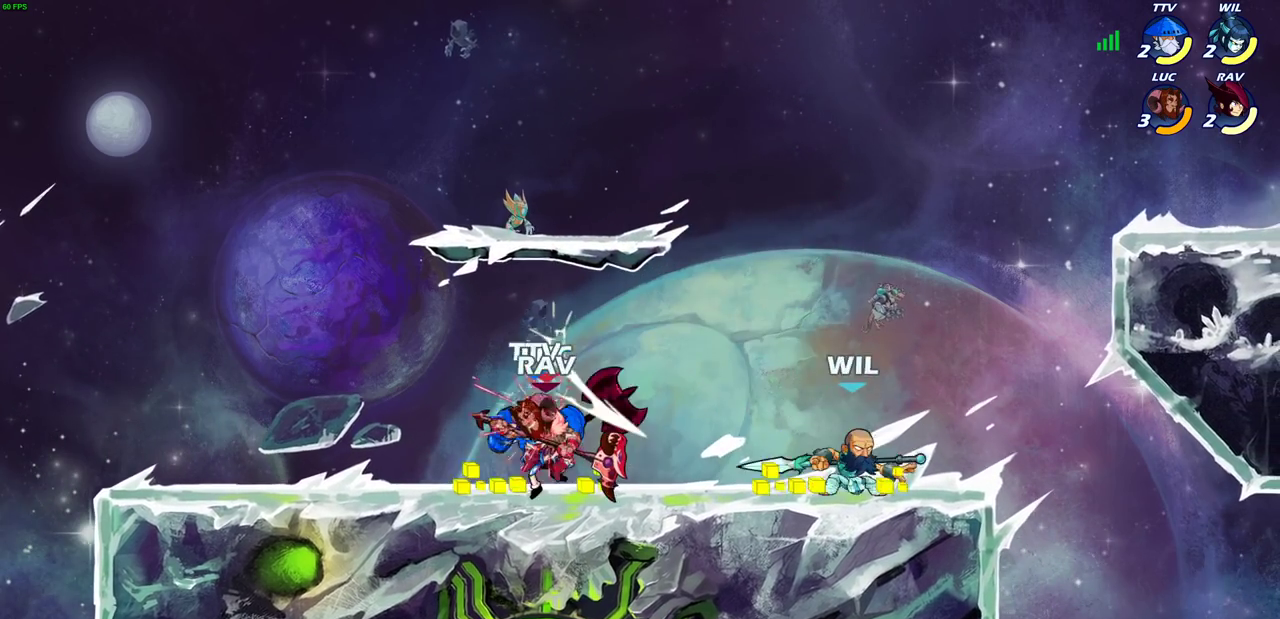
{"dt_ms": 300, "buttons": ["R2"], "left_stick": "up-left", "right_stick": "center", "events": [[67, "left_stick", "down-left"], [200, "left_stick", "left"], [250, "R2", "down"], [283, "left_stick", "up-left"]]}
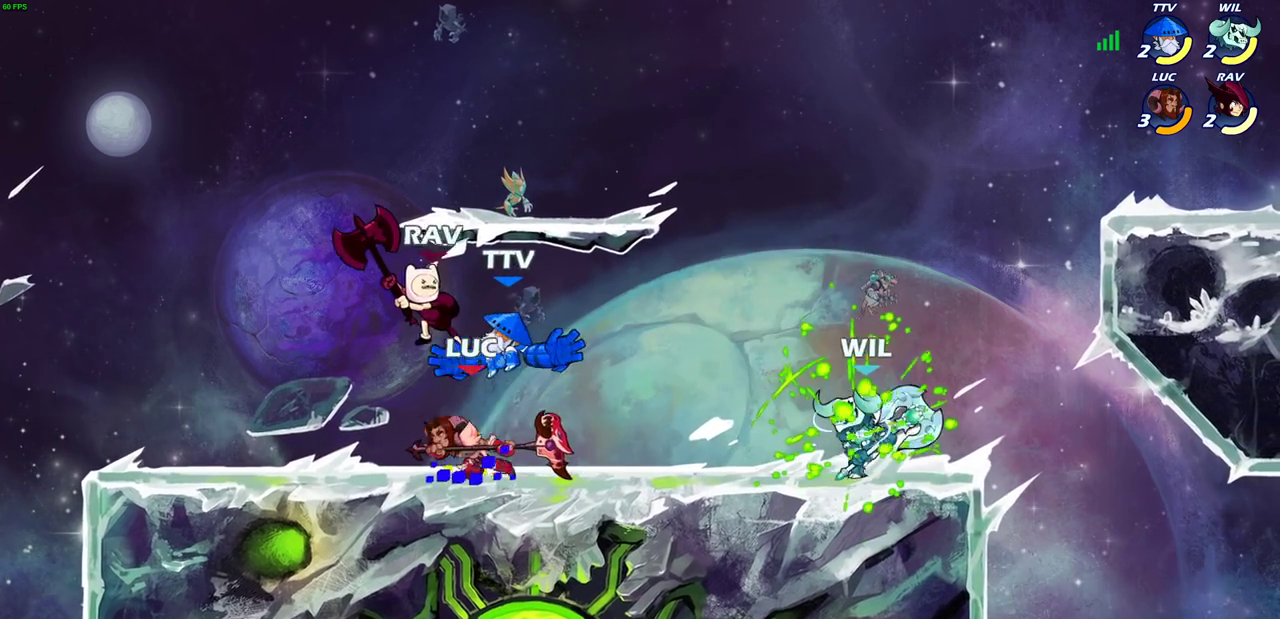
{"dt_ms": 300, "buttons": ["SQUARE"], "left_stick": "right", "right_stick": "center", "events": [[67, "left_stick", "down-right"], [200, "R2", "up"], [200, "left_stick", "right"], [283, "SQUARE", "down"]]}
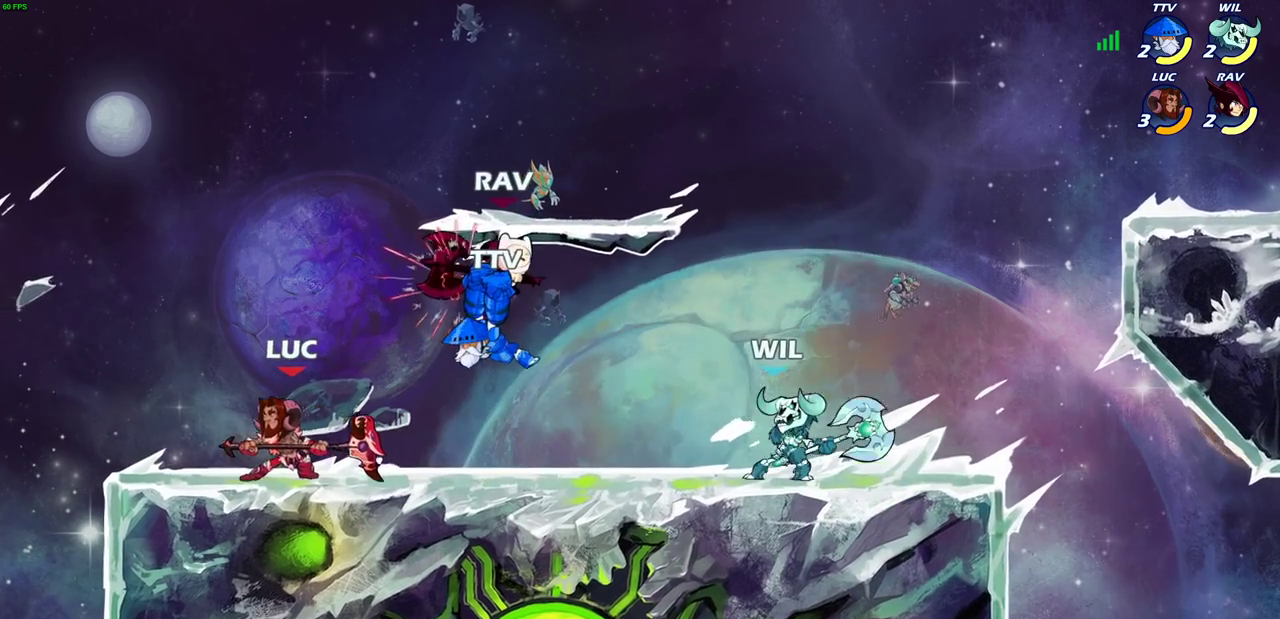
{"dt_ms": 600, "buttons": ["SQUARE"], "left_stick": "down", "right_stick": "center", "events": [[100, "SQUARE", "up"], [250, "left_stick", "center"], [517, "left_stick", "down"], [533, "R2", "down"], [583, "R2", "up"], [600, "SQUARE", "down"]]}
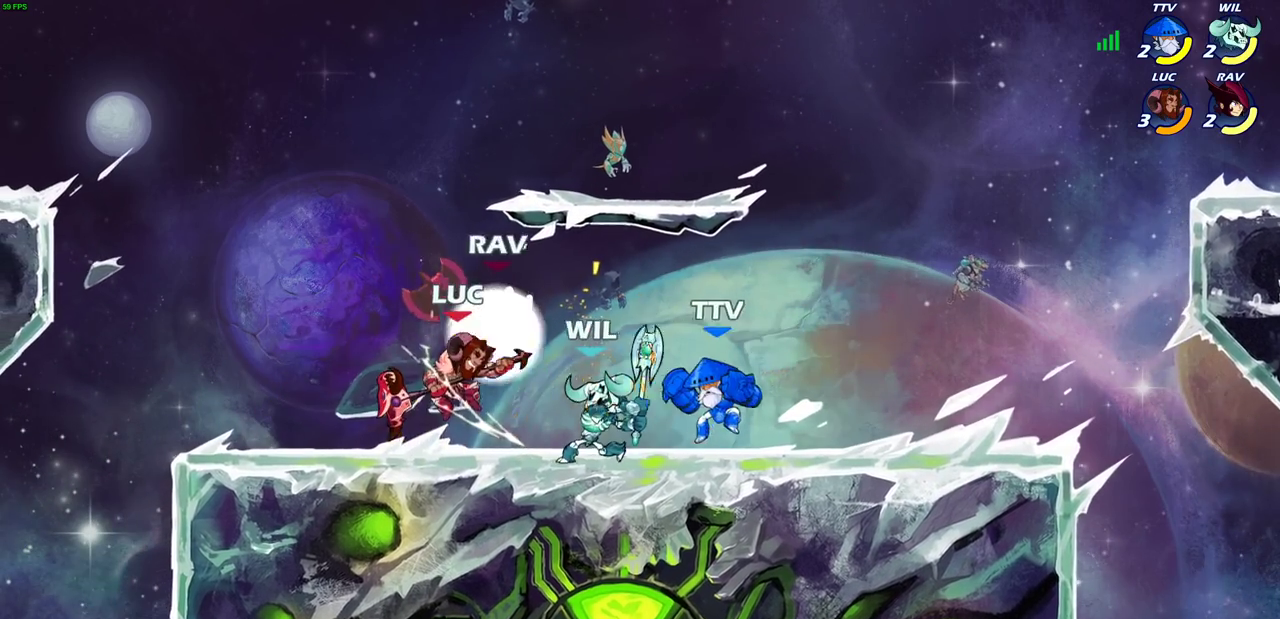
{"dt_ms": 700, "buttons": ["R1"], "left_stick": "up-right", "right_stick": "center", "events": [[83, "SQUARE", "up"], [167, "left_stick", "center"], [583, "left_stick", "up-right"], [650, "R1", "down"]]}
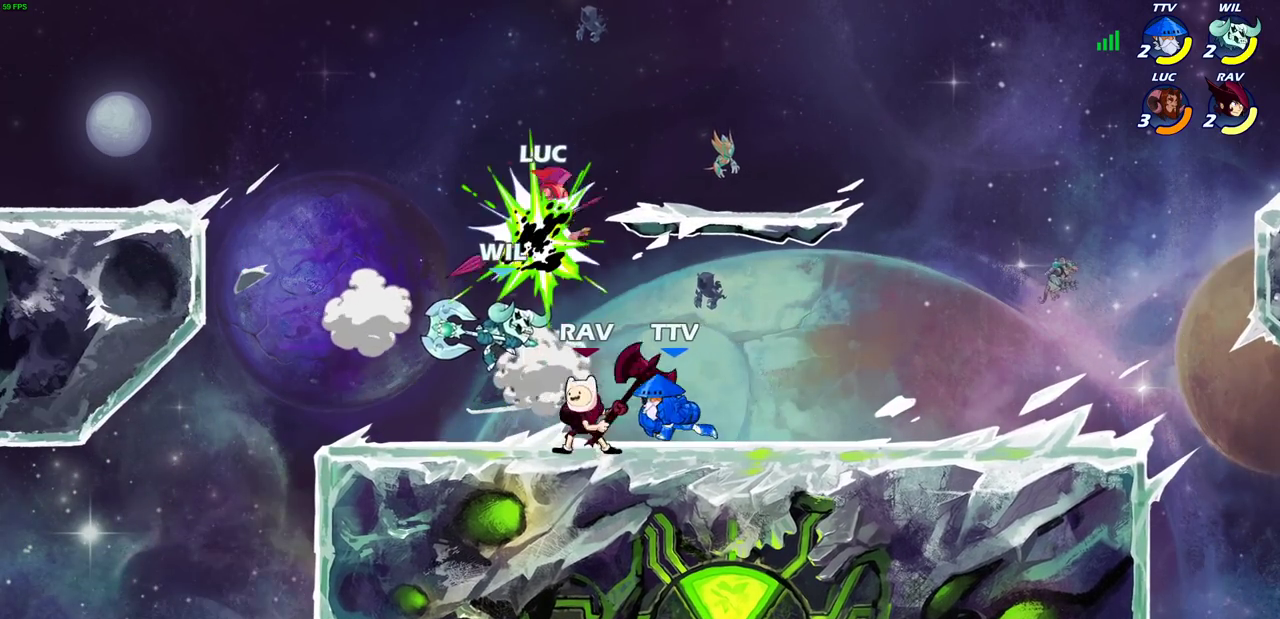
{"dt_ms": 400, "buttons": [], "left_stick": "center", "right_stick": "center", "events": [[117, "R1", "up"], [167, "left_stick", "down-right"], [250, "left_stick", "left"], [267, "SQUARE", "down"], [350, "SQUARE", "up"], [350, "left_stick", "center"]]}
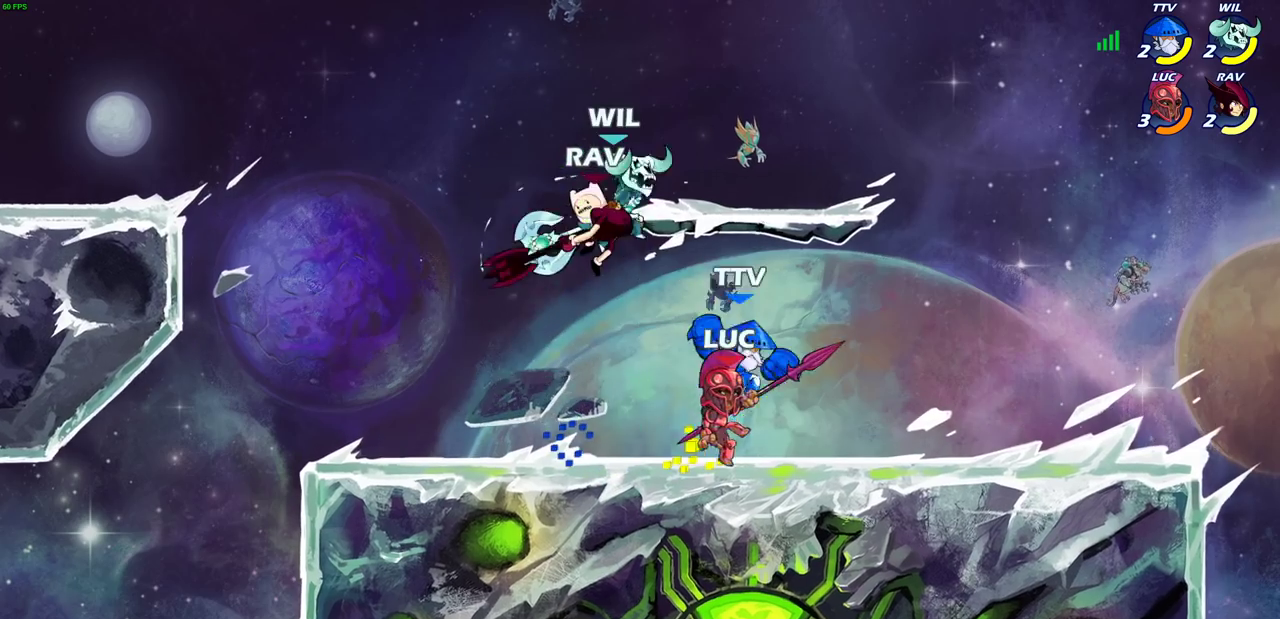
{"dt_ms": 300, "buttons": [], "left_stick": "center", "right_stick": "center", "events": []}
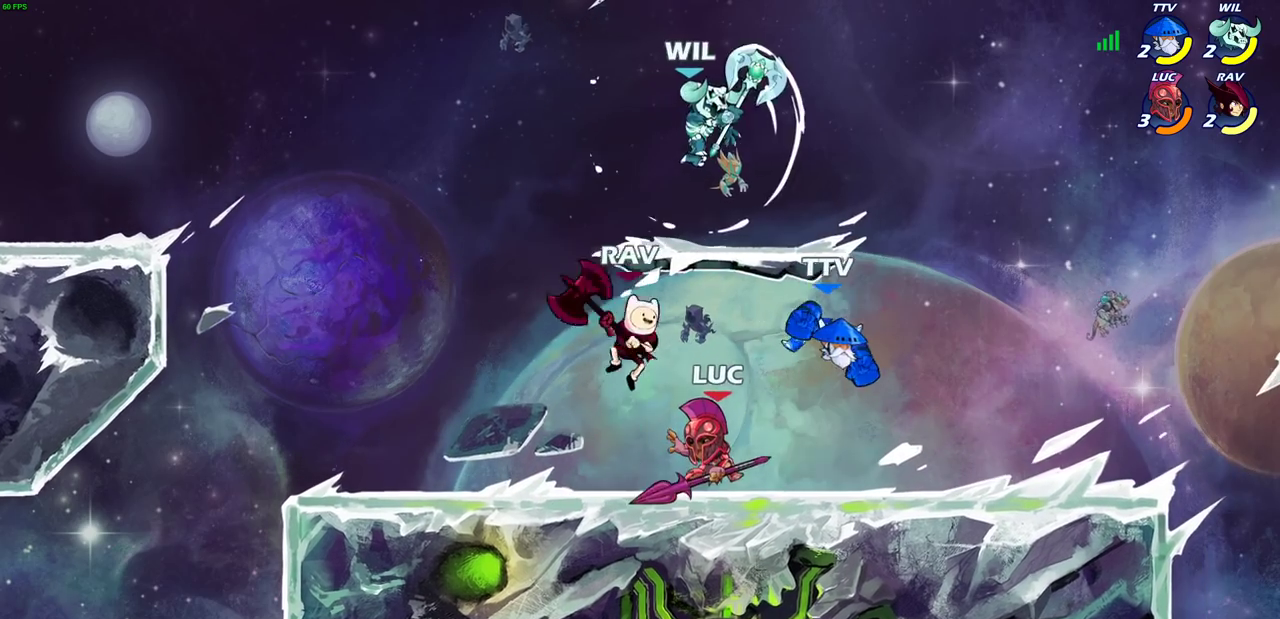
{"dt_ms": 700, "buttons": ["CIRCLE"], "left_stick": "down", "right_stick": "center", "events": [[150, "left_stick", "right"], [283, "CIRCLE", "down"], [283, "left_stick", "down"]]}
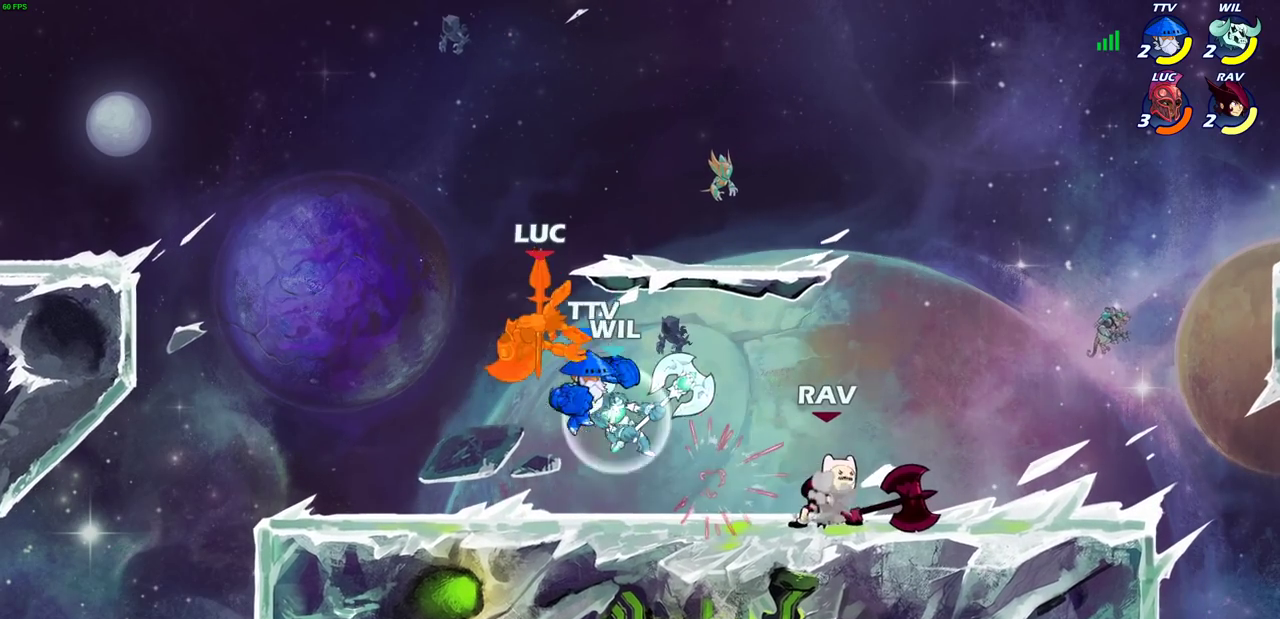
{"dt_ms": 600, "buttons": ["CIRCLE"], "left_stick": "down", "right_stick": "center", "events": [[150, "CIRCLE", "up"], [200, "left_stick", "up"], [233, "R2", "down"], [550, "R2", "up"], [583, "left_stick", "down"], [600, "CIRCLE", "down"]]}
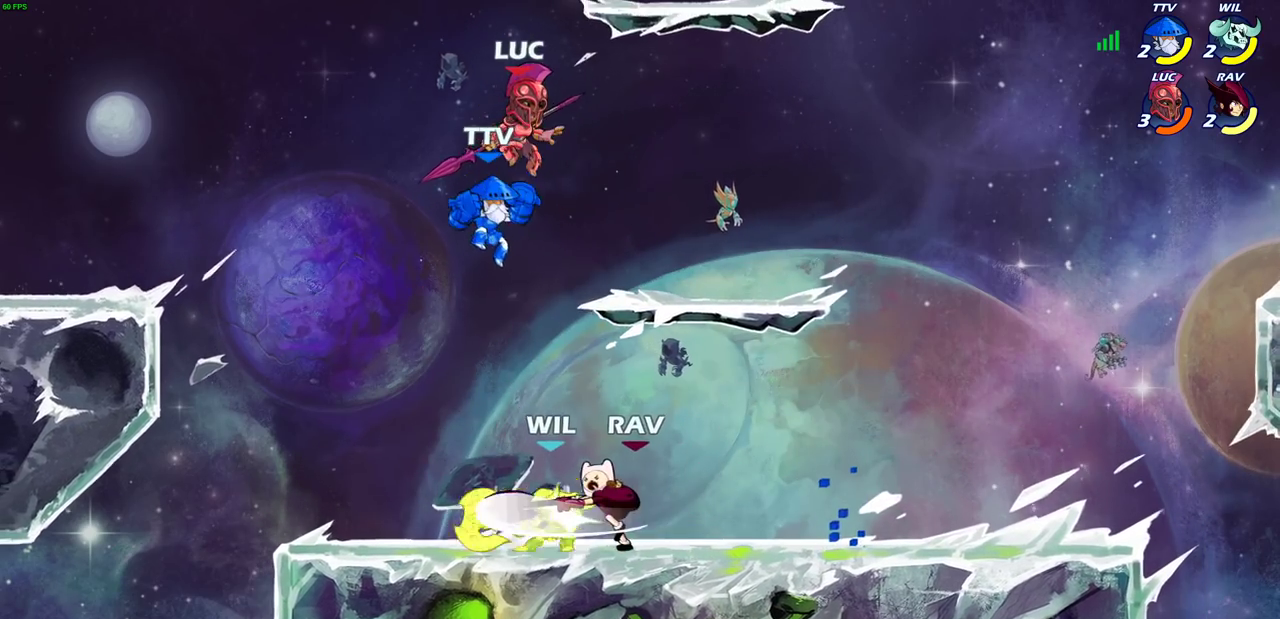
{"dt_ms": 400, "buttons": ["CIRCLE"], "left_stick": "down", "right_stick": "center", "events": []}
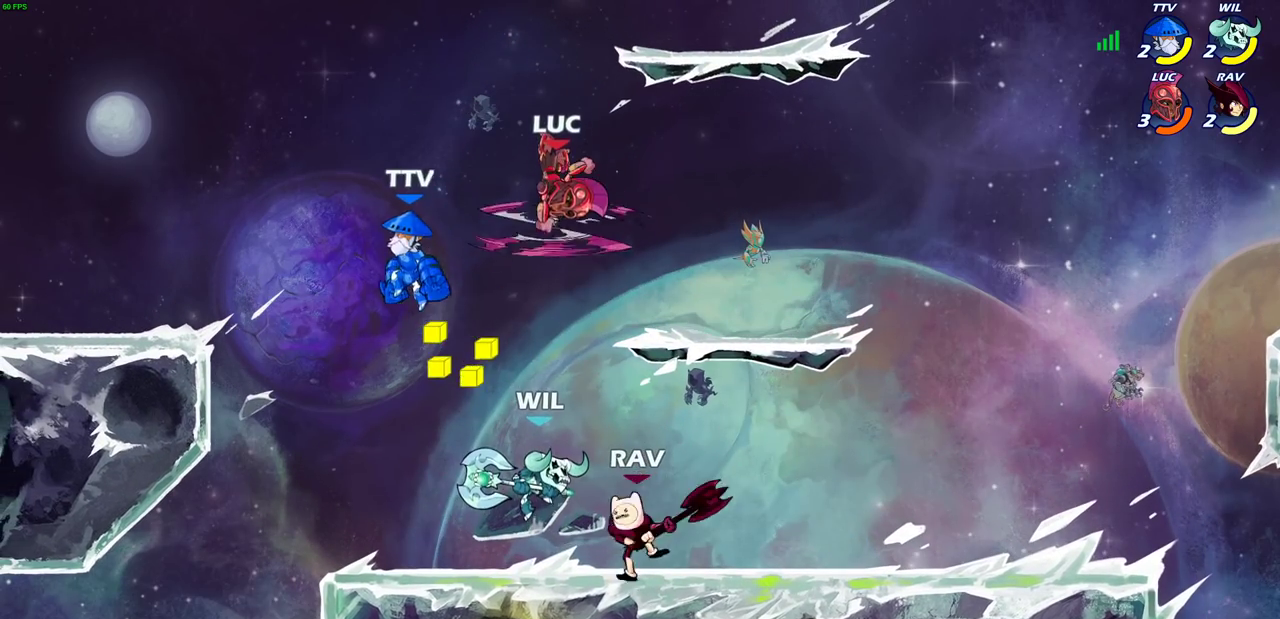
{"dt_ms": 600, "buttons": [], "left_stick": "center", "right_stick": "center", "events": [[517, "CIRCLE", "up"], [567, "left_stick", "center"]]}
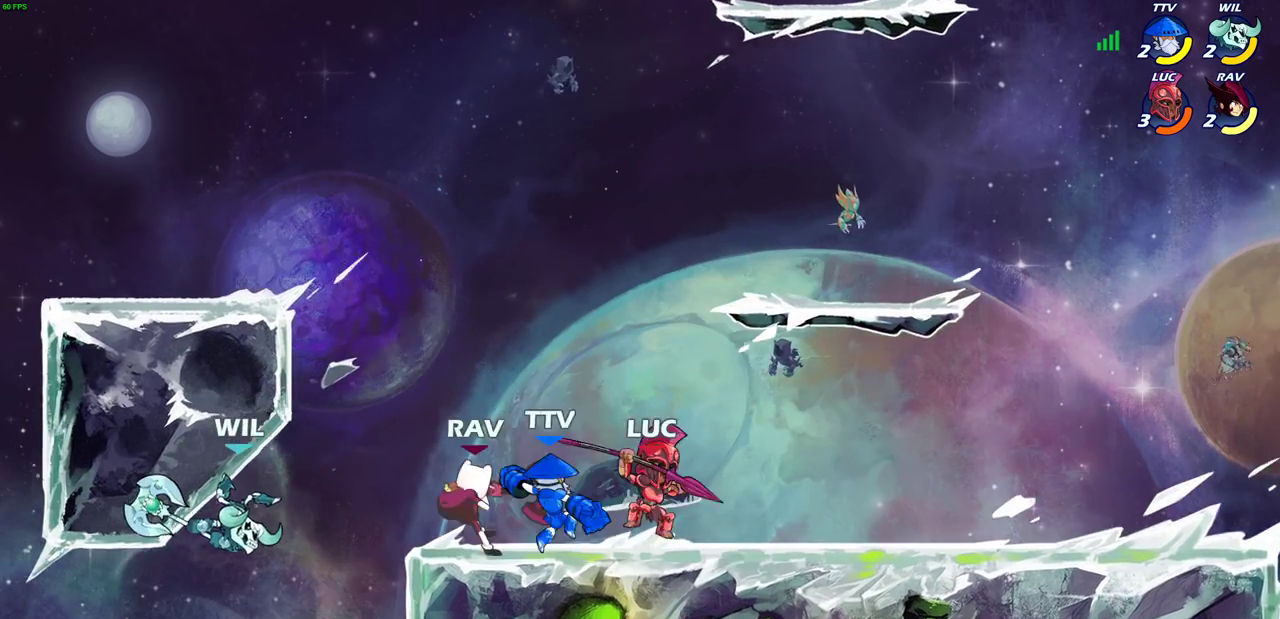
{"dt_ms": 600, "buttons": [], "left_stick": "right", "right_stick": "center", "events": [[283, "left_stick", "left"], [417, "left_stick", "center"], [533, "left_stick", "right"]]}
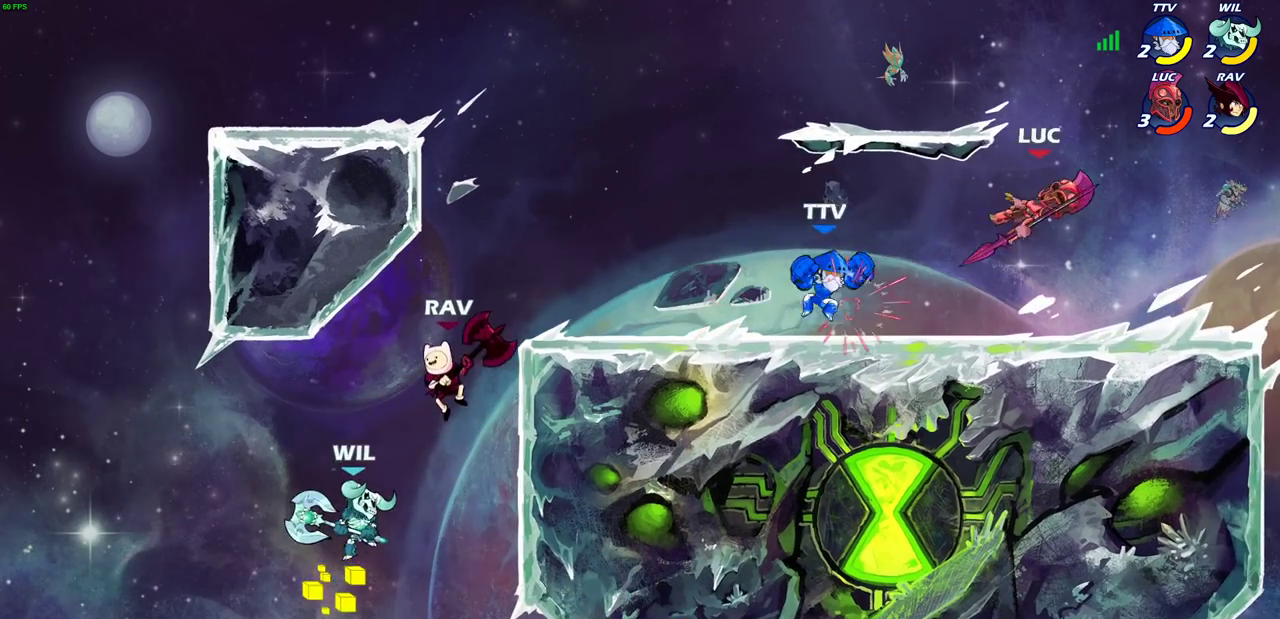
{"dt_ms": 300, "buttons": ["SQUARE"], "left_stick": "left", "right_stick": "center", "events": [[33, "left_stick", "up-right"], [150, "left_stick", "left"], [250, "SQUARE", "down"]]}
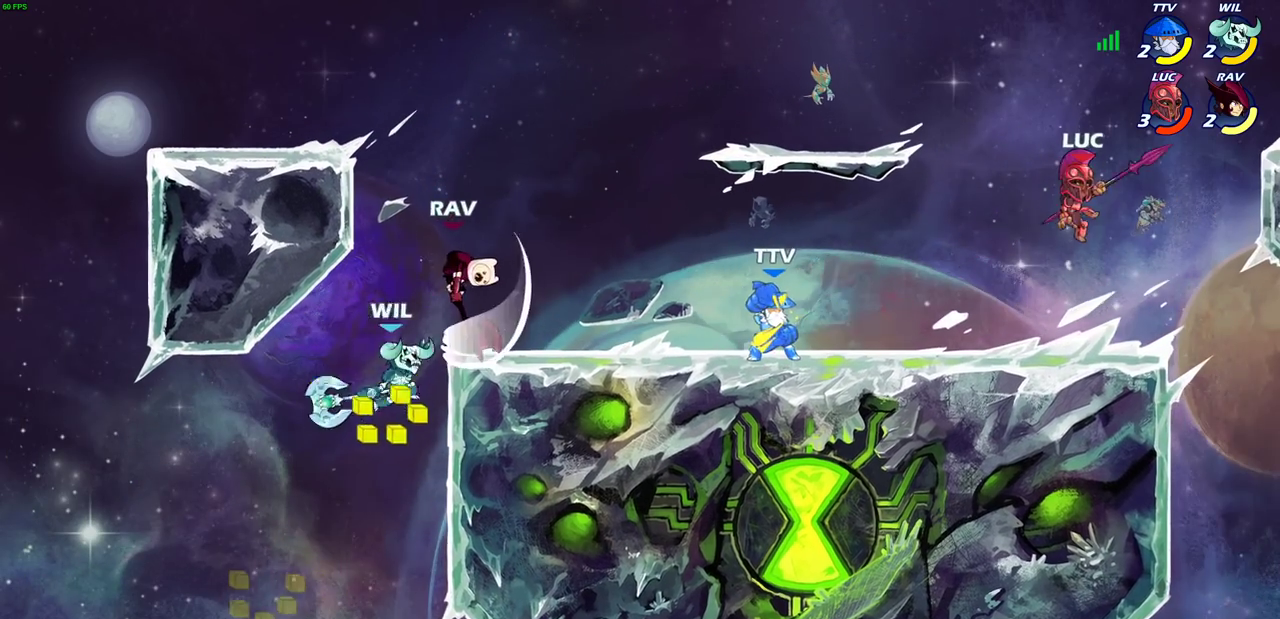
{"dt_ms": 500, "buttons": [], "left_stick": "center", "right_stick": "center", "events": [[67, "SQUARE", "up"], [217, "left_stick", "center"]]}
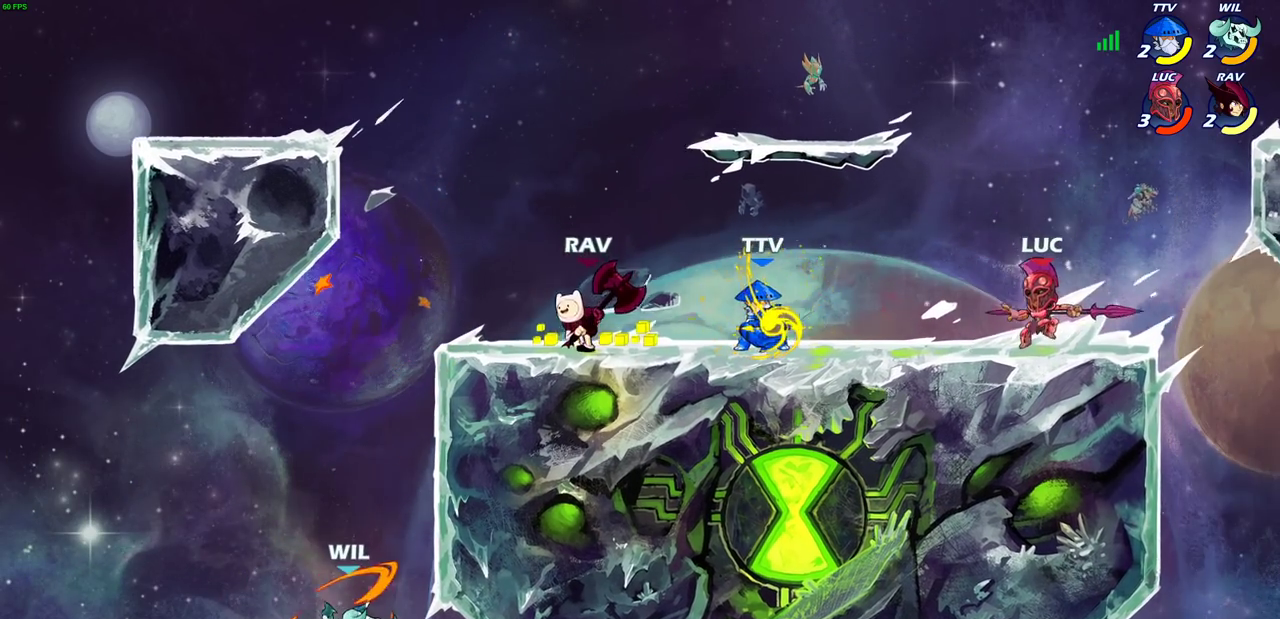
{"dt_ms": 600, "buttons": [], "left_stick": "center", "right_stick": "center"}
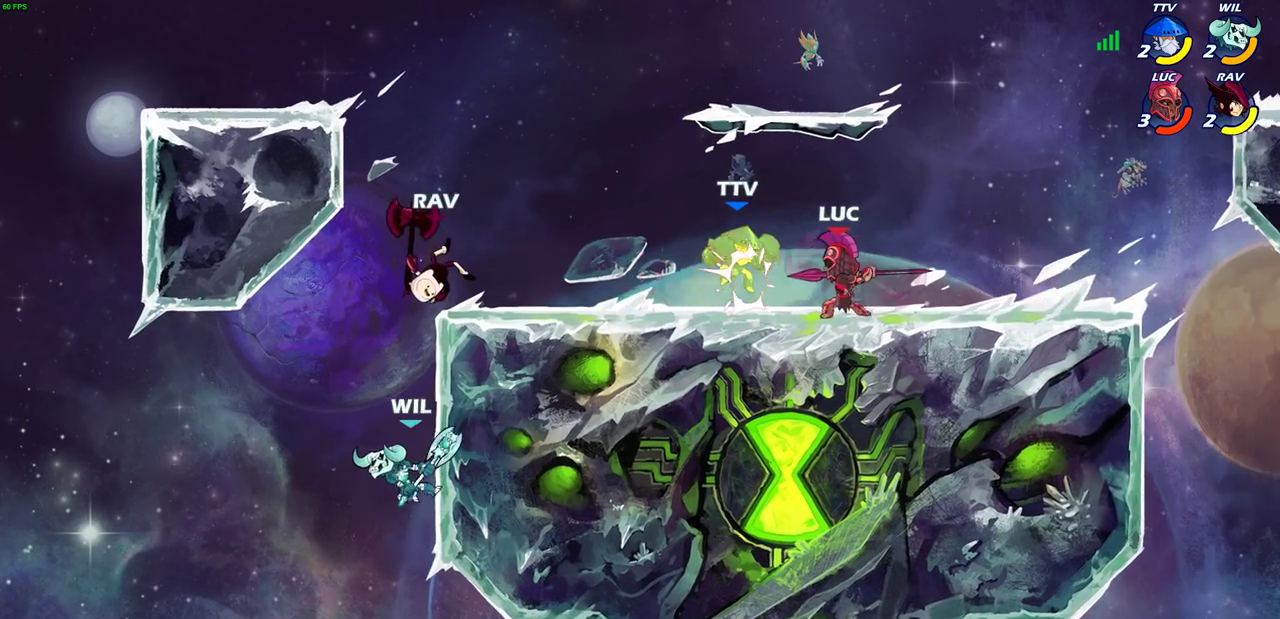
{"dt_ms": 600, "buttons": [], "left_stick": "center", "right_stick": "center", "events": [[267, "left_stick", "down"], [333, "SQUARE", "down"], [400, "SQUARE", "up"], [533, "left_stick", "center"]]}
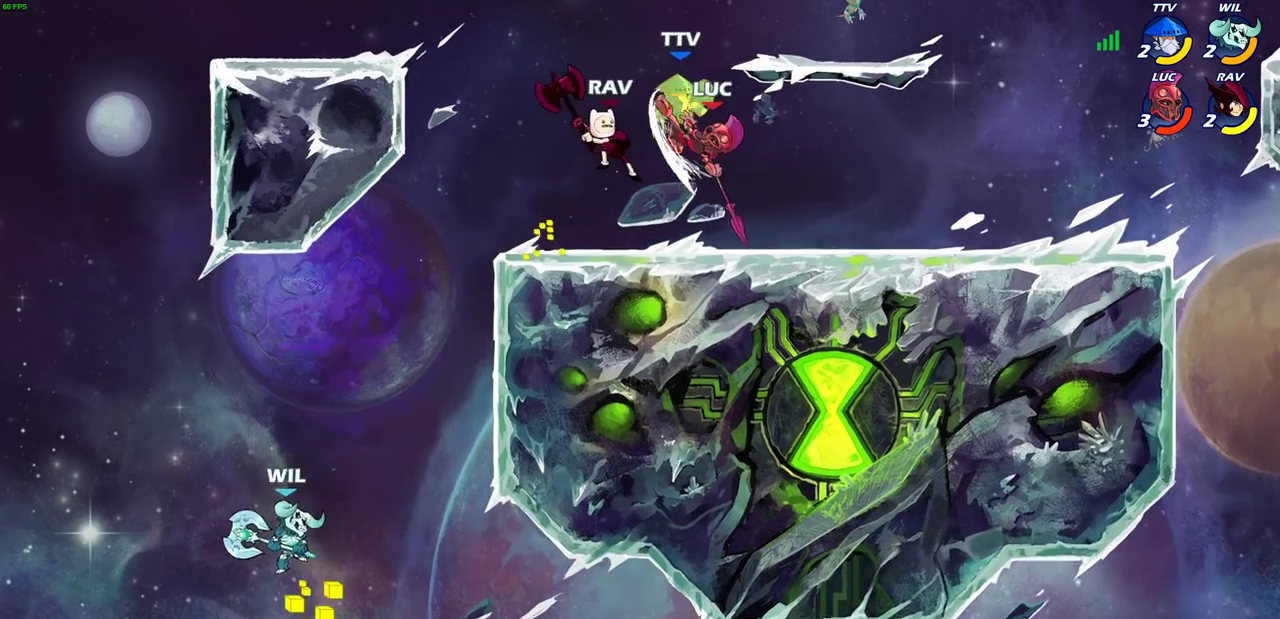
{"dt_ms": 300, "buttons": [], "left_stick": "center", "right_stick": "center", "events": []}
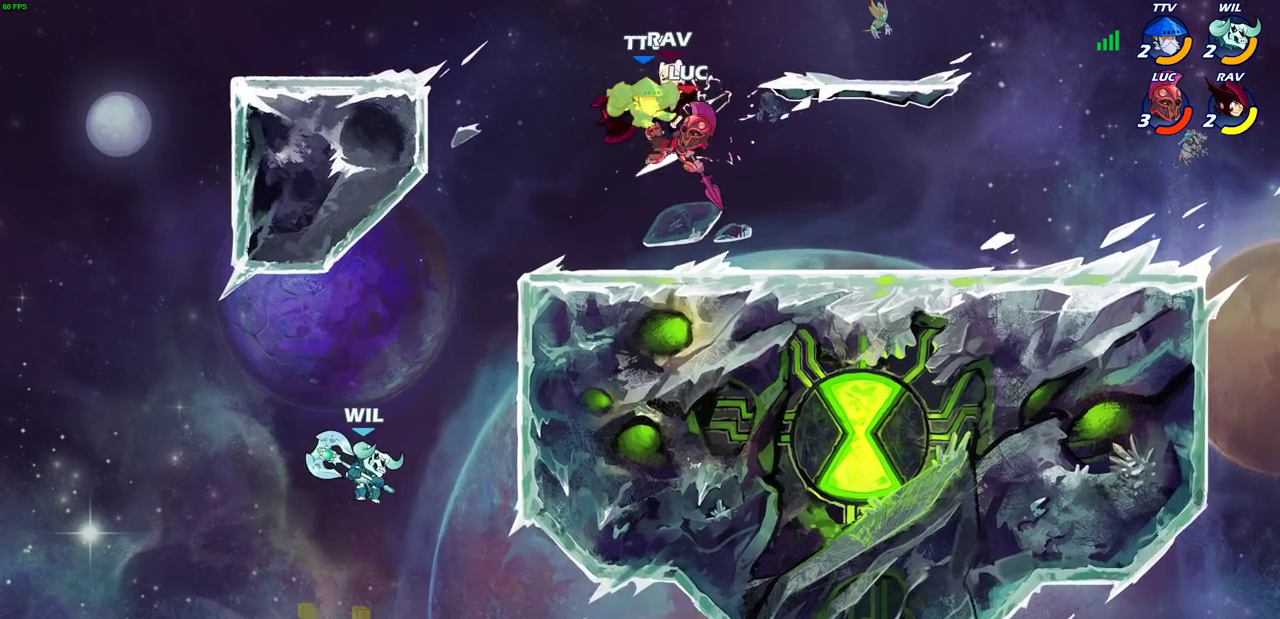
{"dt_ms": 300, "buttons": [], "left_stick": "left", "right_stick": "down-left", "events": [[183, "left_stick", "left"], [217, "CROSS", "down"], [233, "SQUARE", "down"], [267, "CROSS", "up"], [267, "right_stick", "down-left"], [300, "SQUARE", "up"]]}
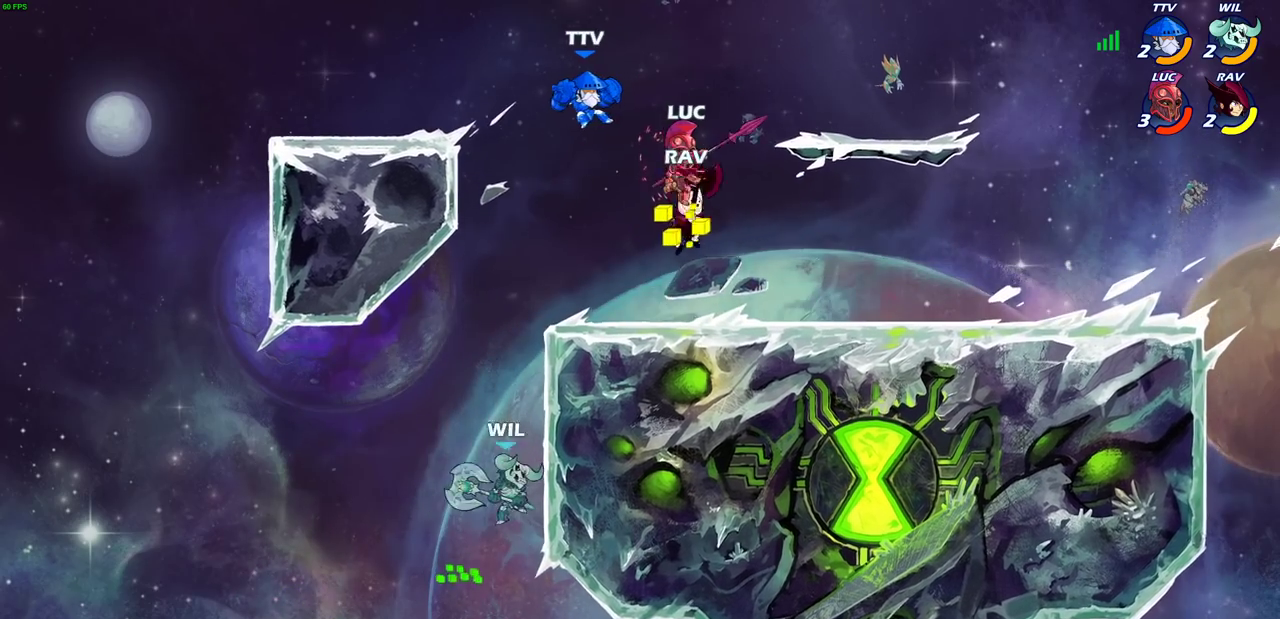
{"dt_ms": 600, "buttons": ["CIRCLE"], "left_stick": "down-left", "right_stick": "center", "events": [[17, "right_stick", "center"], [50, "left_stick", "center"], [250, "left_stick", "left"], [433, "R2", "down"], [517, "left_stick", "down-left"], [533, "CIRCLE", "down"], [567, "R2", "up"]]}
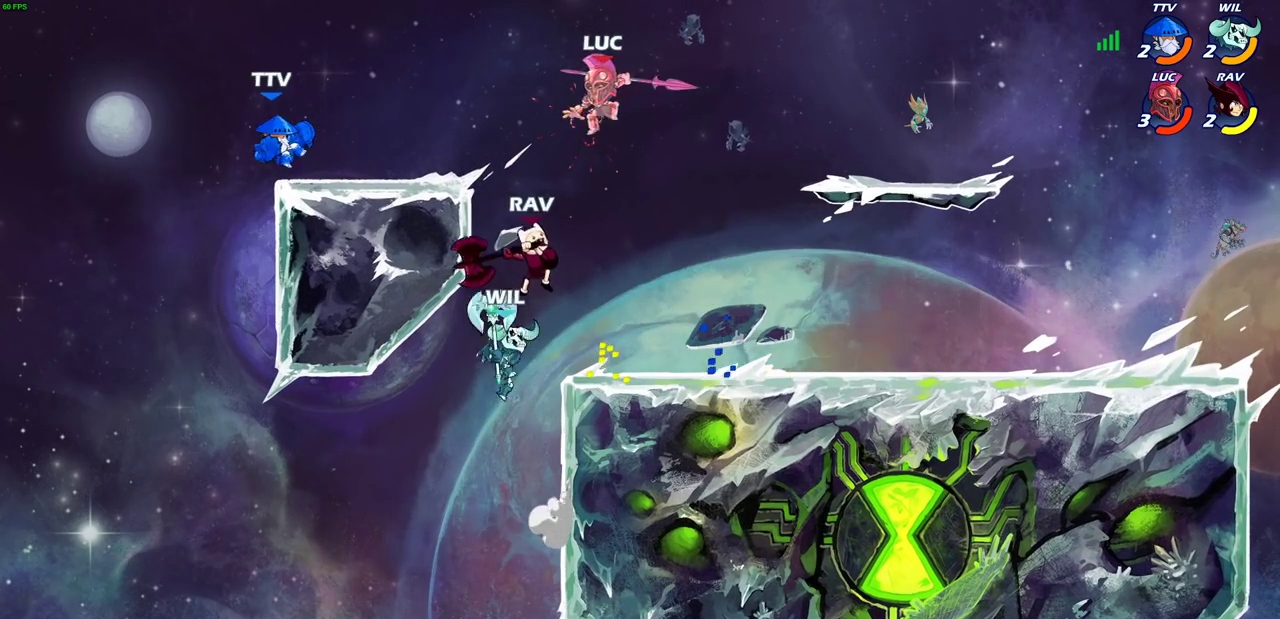
{"dt_ms": 600, "buttons": [], "left_stick": "down", "right_stick": "center", "events": [[33, "left_stick", "down"], [600, "CIRCLE", "up"]]}
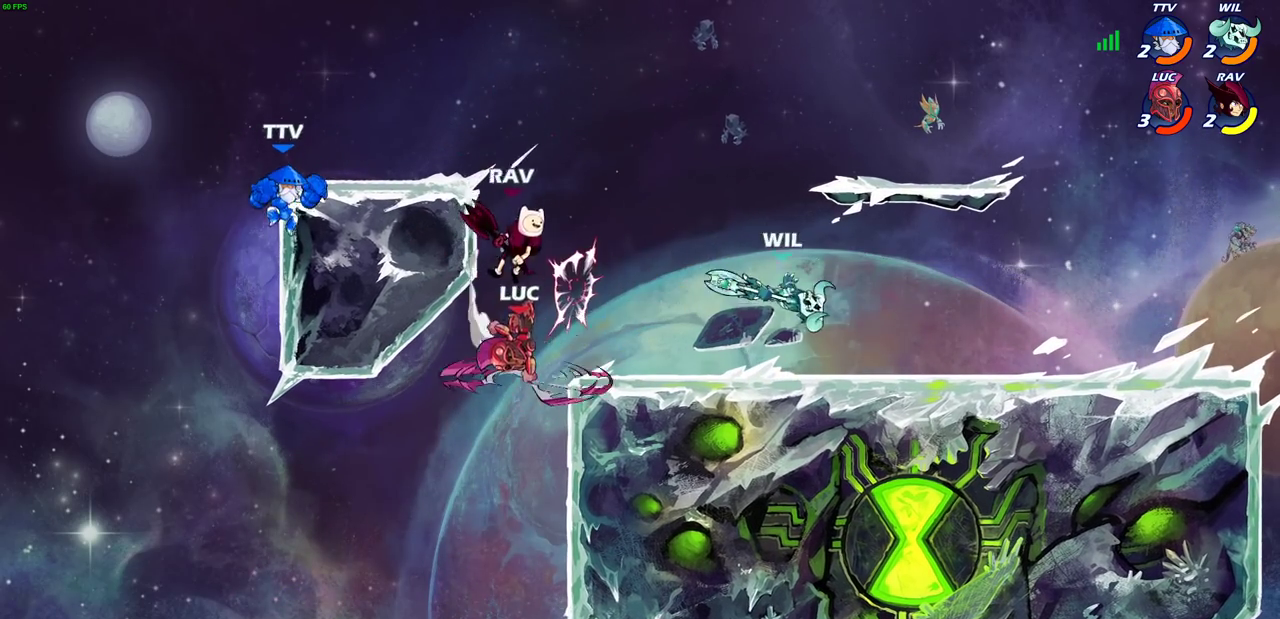
{"dt_ms": 400, "buttons": ["CROSS", "R1"], "left_stick": "right", "right_stick": "center", "events": [[33, "left_stick", "center"], [333, "left_stick", "right"], [367, "CROSS", "down"], [400, "R1", "down"]]}
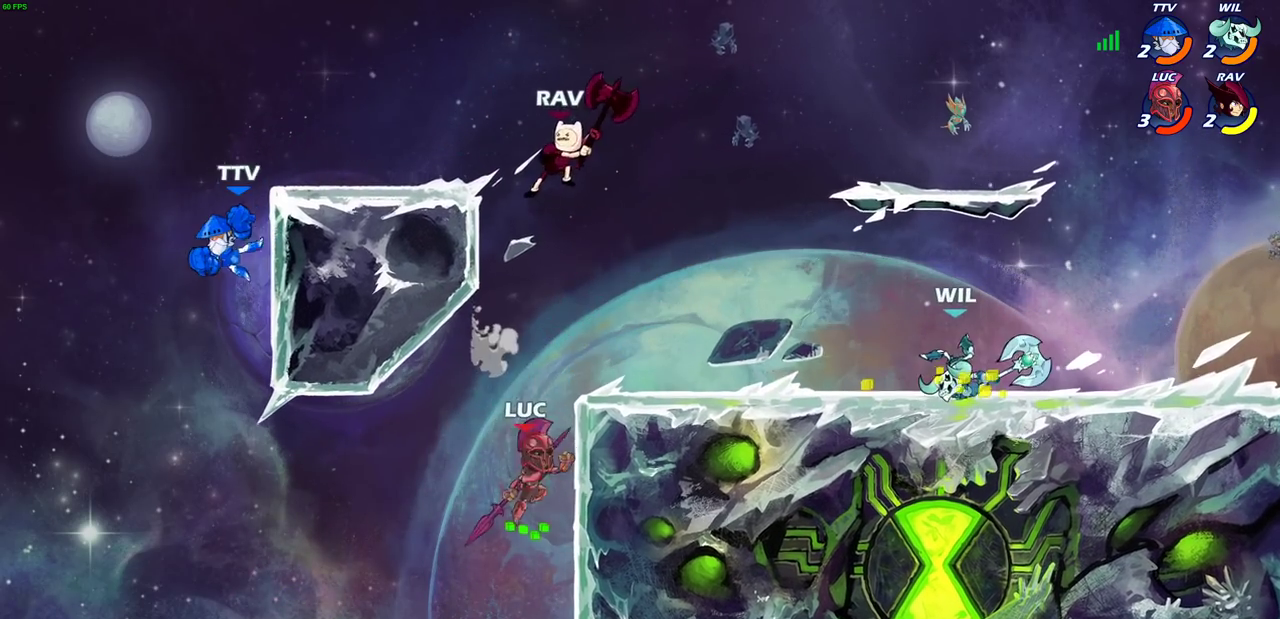
{"dt_ms": 700, "buttons": [], "left_stick": "right", "right_stick": "center", "events": [[100, "R1", "up"], [117, "CROSS", "up"], [150, "left_stick", "down-left"], [267, "left_stick", "right"], [300, "SQUARE", "down"], [433, "SQUARE", "up"]]}
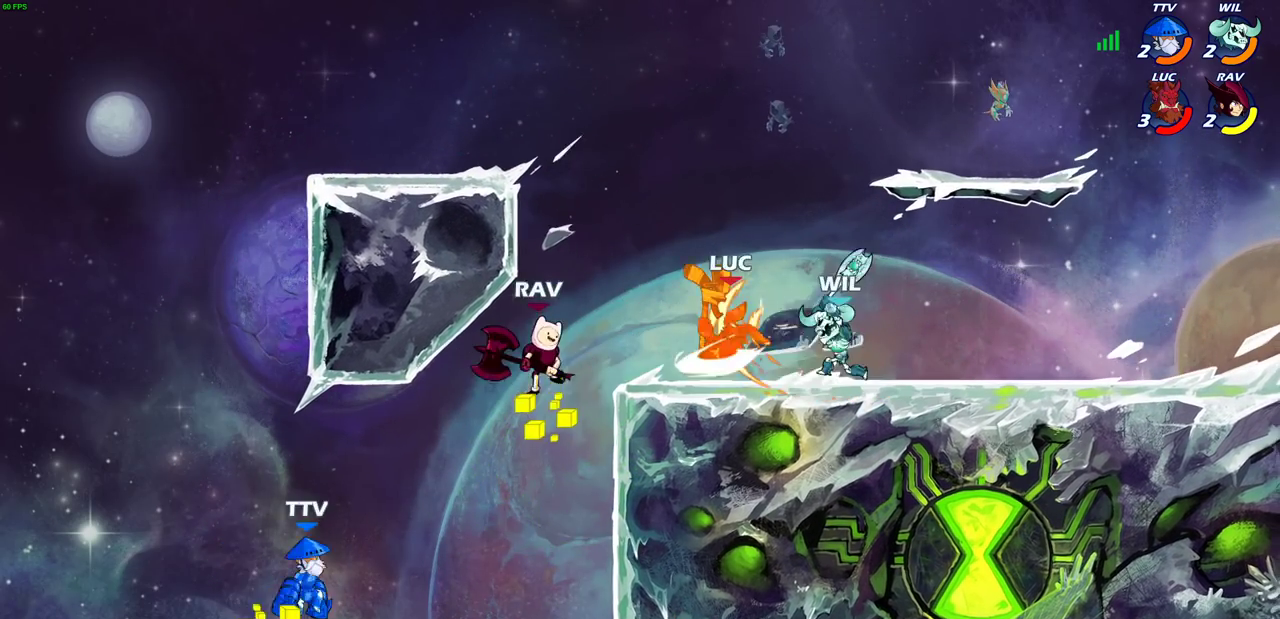
{"dt_ms": 400, "buttons": [], "left_stick": "center", "right_stick": "center", "events": [[217, "left_stick", "center"]]}
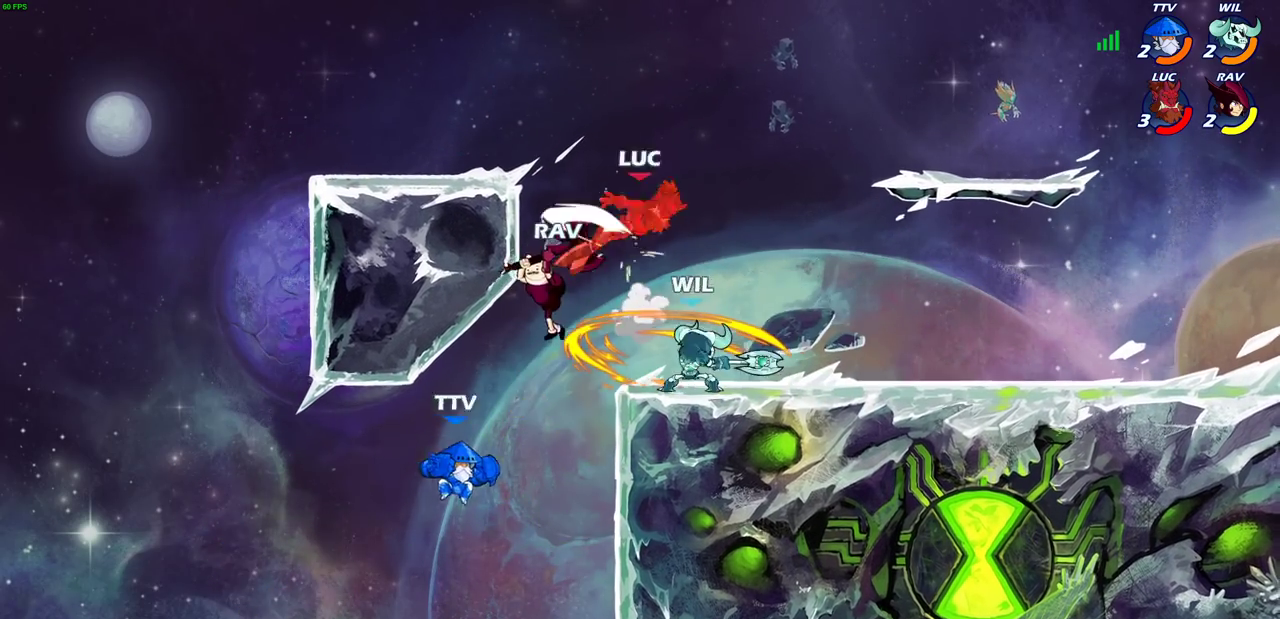
{"dt_ms": 300, "buttons": [], "left_stick": "left", "right_stick": "center", "events": [[133, "left_stick", "left"], [150, "R2", "down"], [250, "R2", "up"]]}
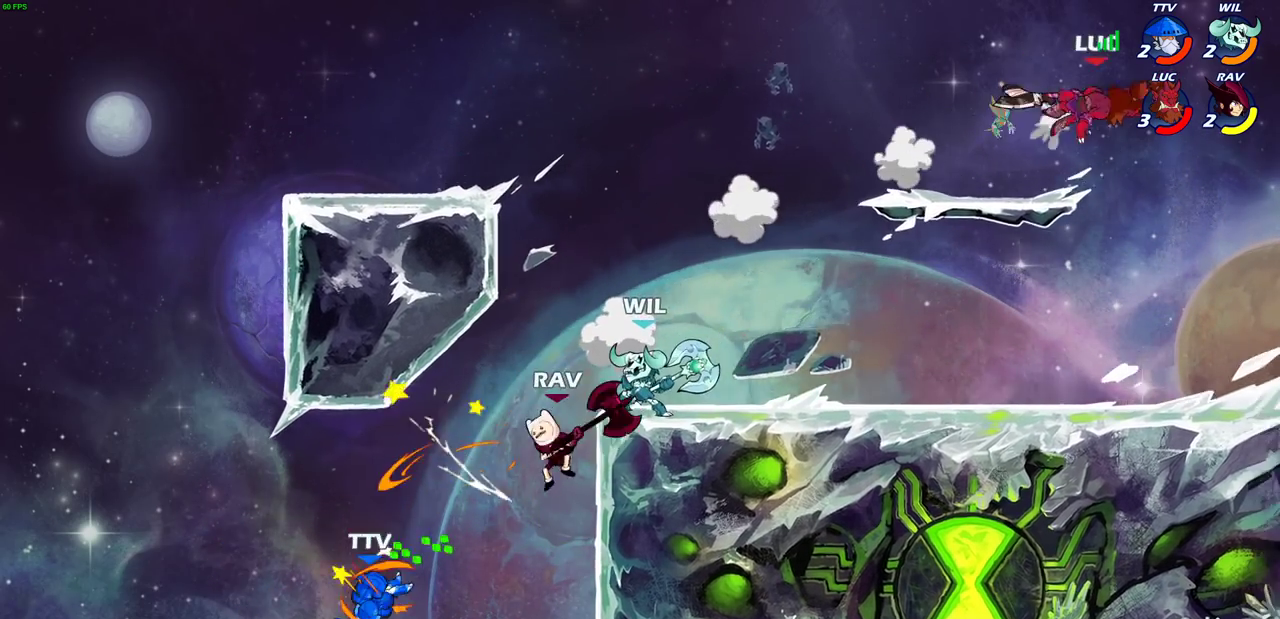
{"dt_ms": 700, "buttons": [], "left_stick": "left", "right_stick": "center", "events": [[50, "R2", "down"], [150, "R2", "up"], [250, "R2", "down"], [350, "R2", "up"], [450, "R2", "down"], [667, "R2", "up"]]}